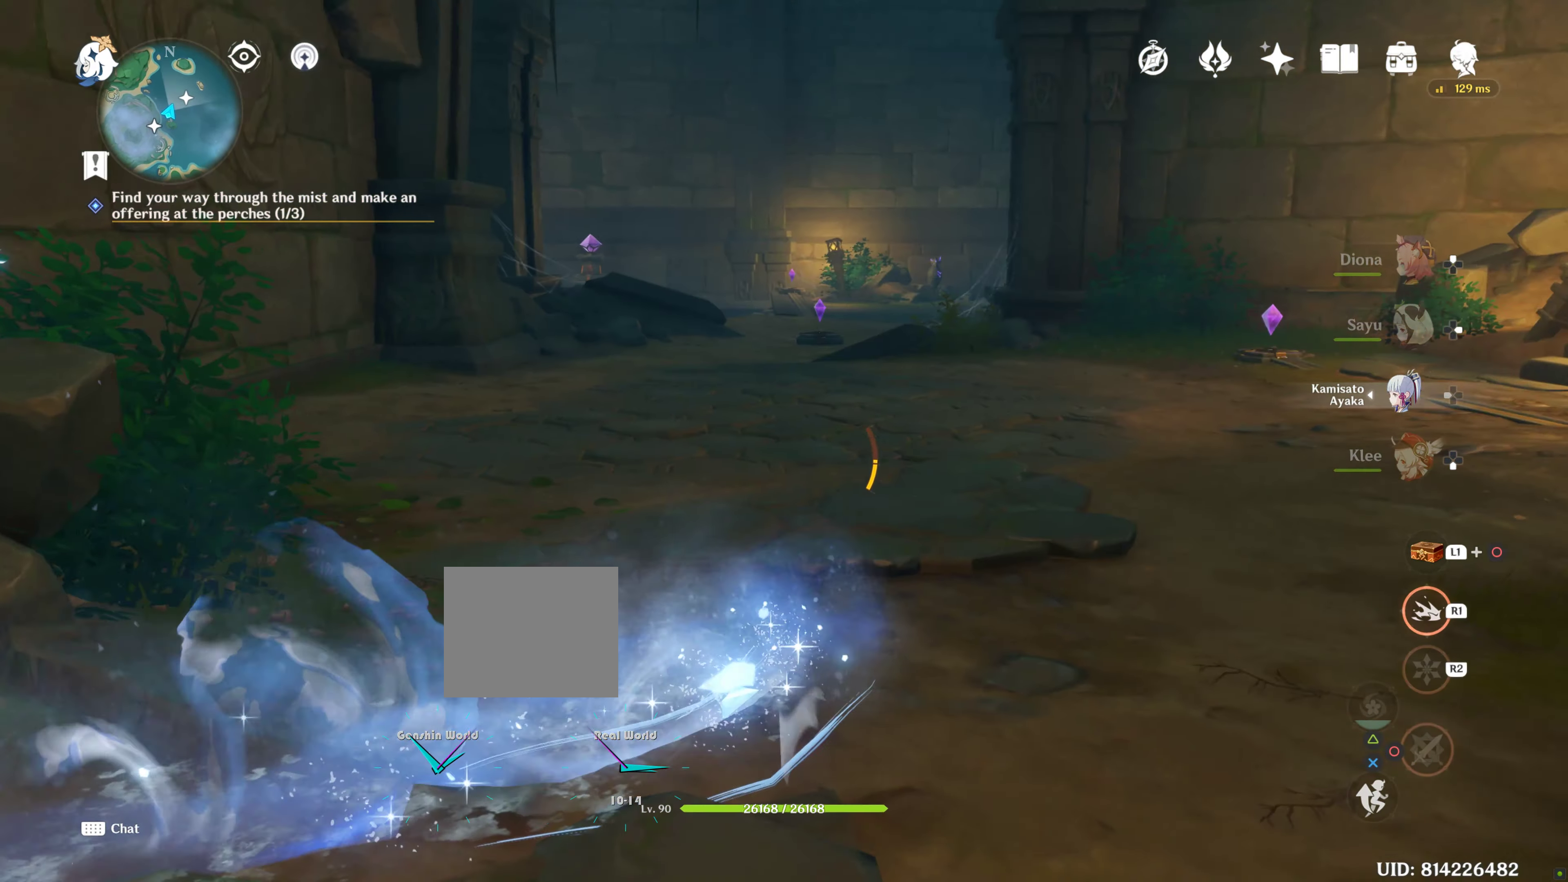
Gameplay with a controller (PlayStation layout); each line is a JSON object with the inputs held at the frame after it. "events" lists button and stick changes between this image and that frame as [ms after this image, input, new state], when the widget could be followed in between. Not read: L3.
{"buttons": ["R1", "R2"], "left_stick": "up", "right_stick": "center", "events": [[450, "R2", "down"]]}
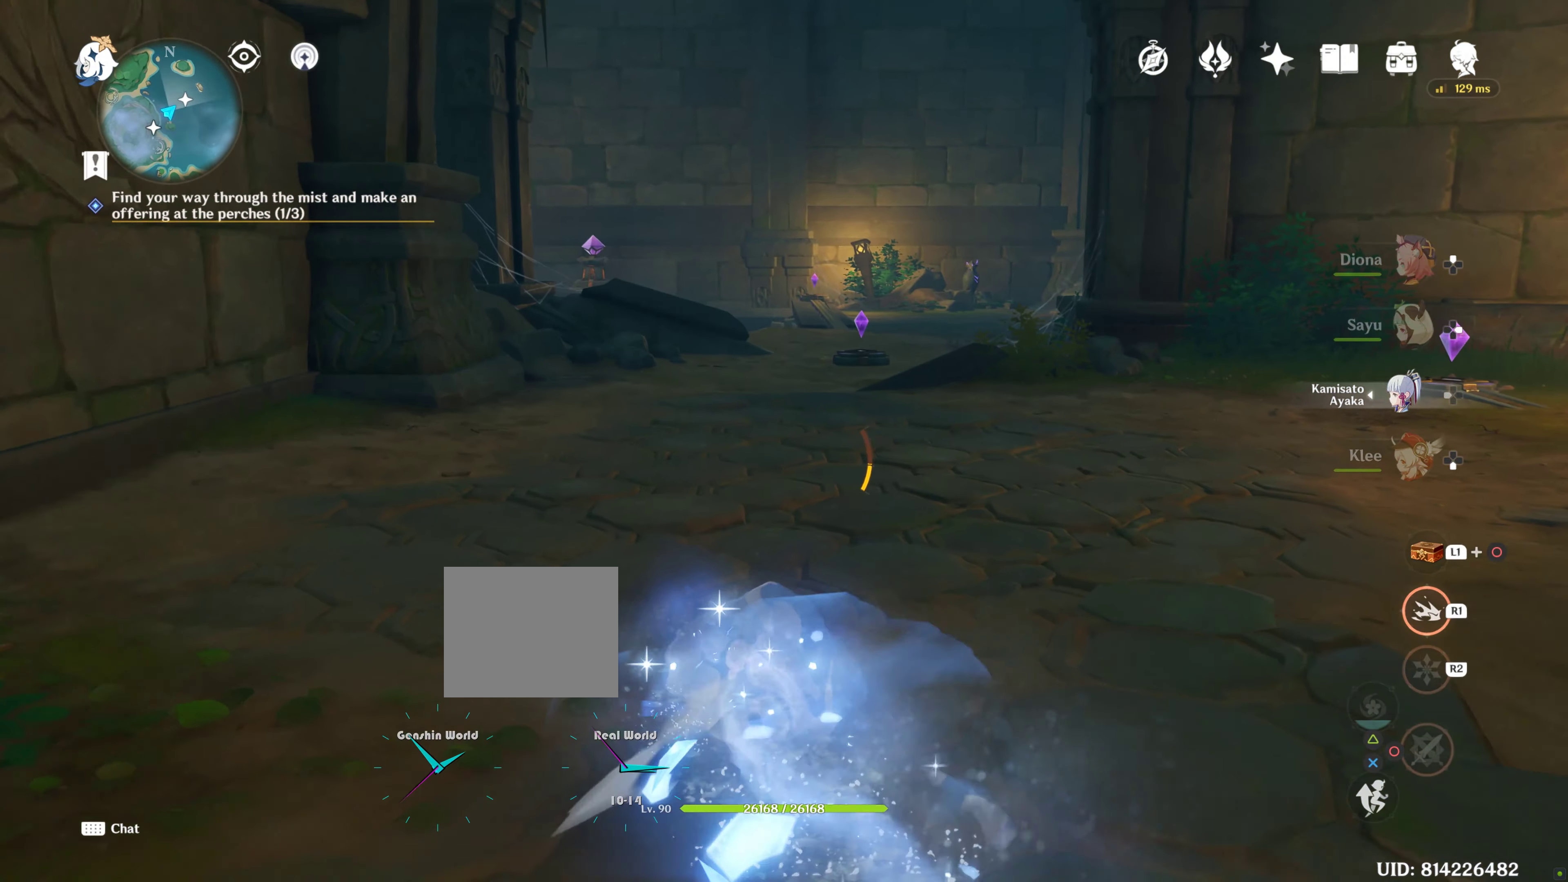
{"buttons": ["R1"], "left_stick": "up", "right_stick": "center"}
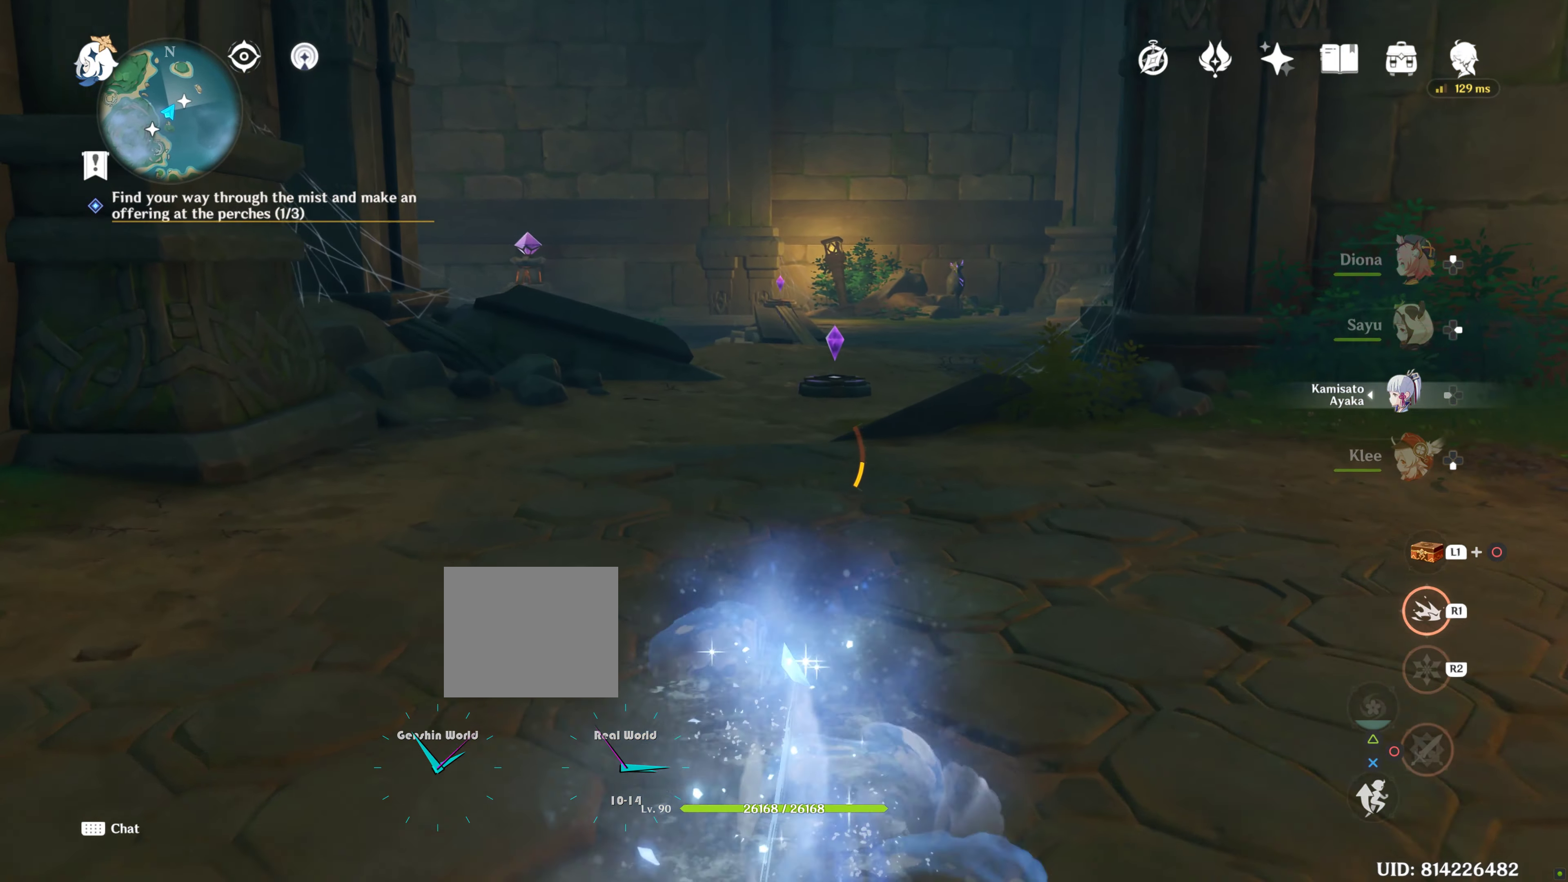
{"buttons": ["R1", "R2"], "left_stick": "up", "right_stick": "center"}
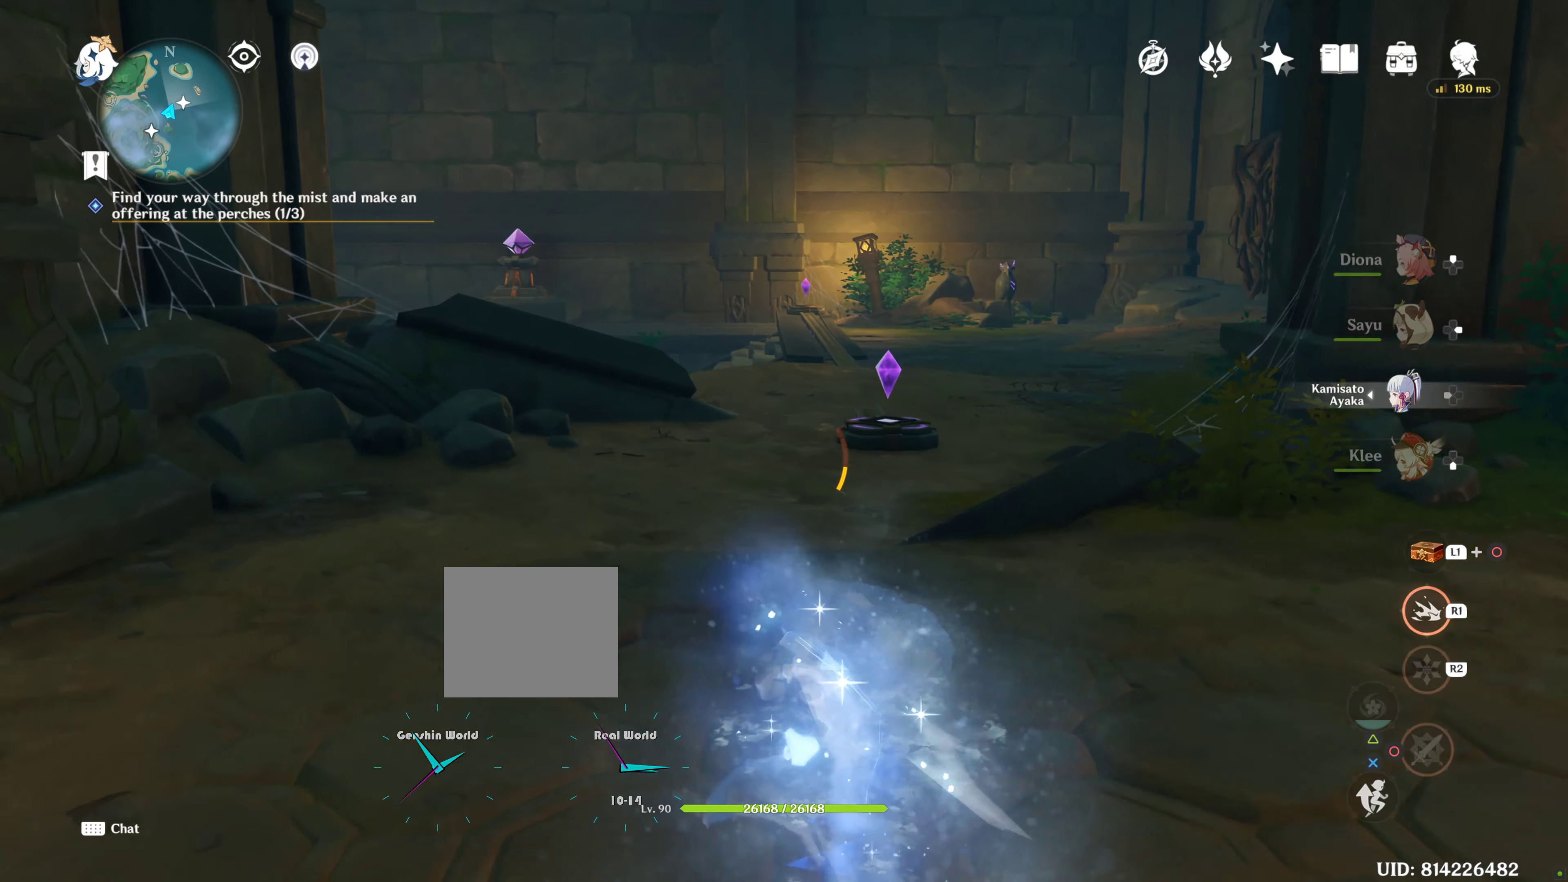
{"buttons": ["R1"], "left_stick": "up", "right_stick": "center"}
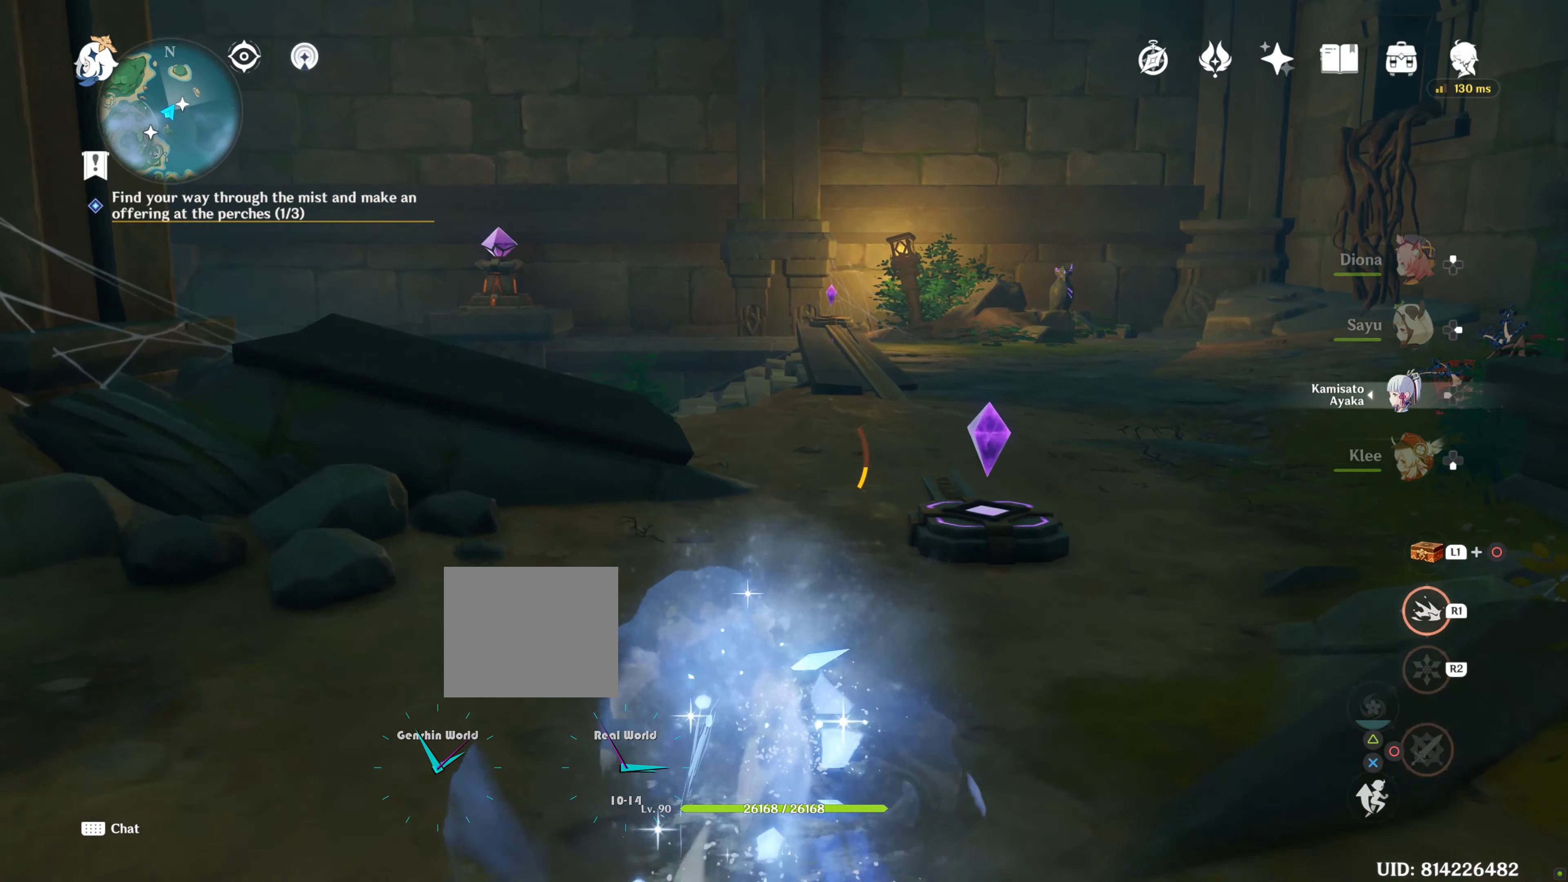
{"buttons": ["R1"], "left_stick": "up", "right_stick": "right", "events": [[50, "R2", "down"], [384, "right_stick", "right"], [450, "R2", "up"]]}
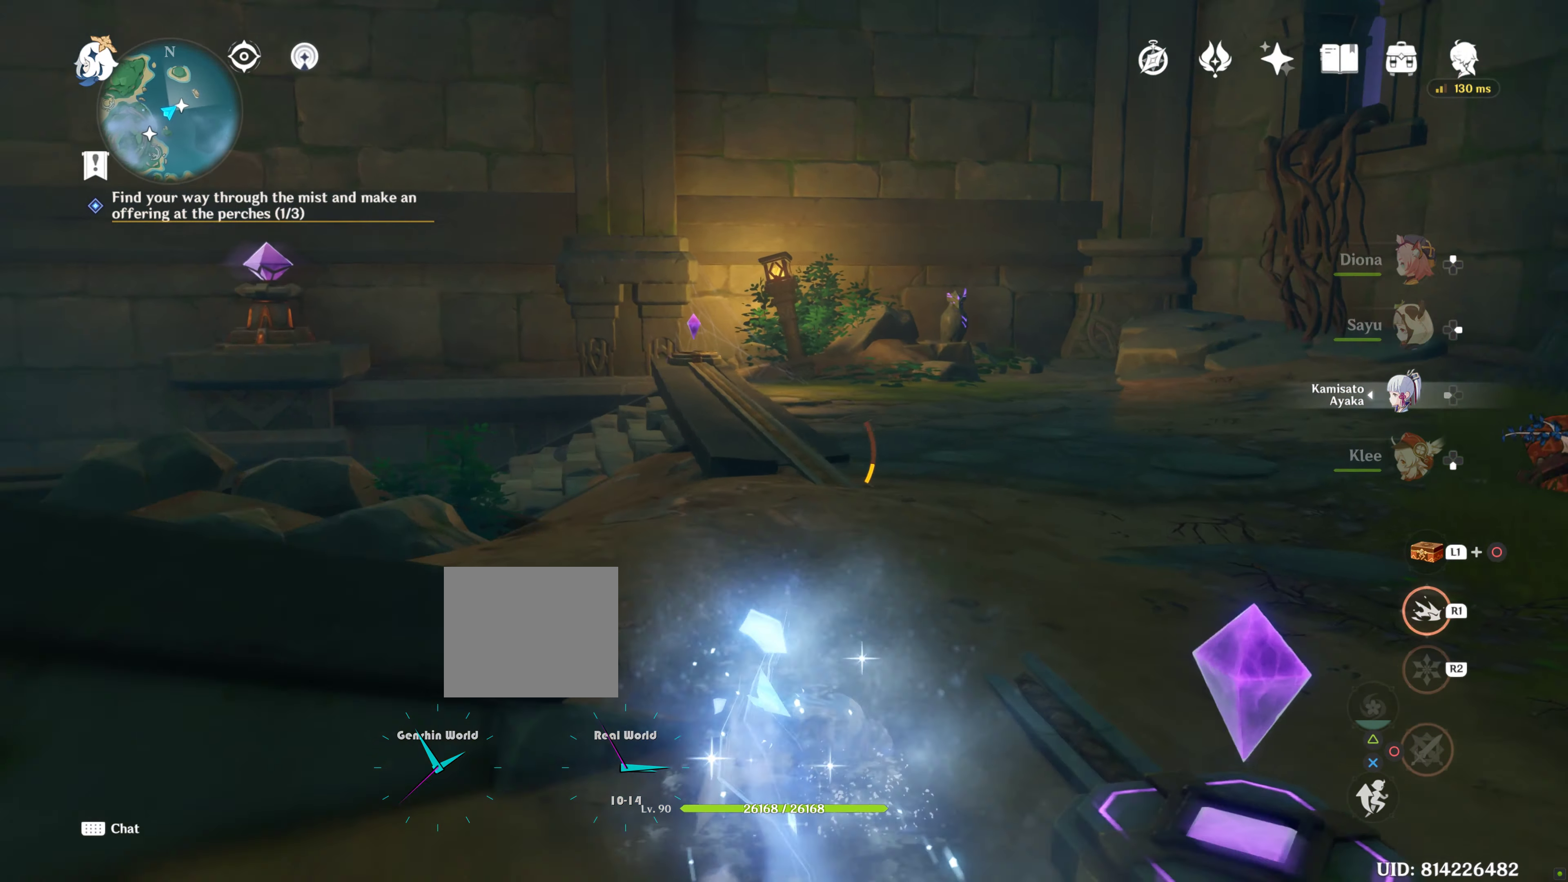
{"buttons": ["R1"], "left_stick": "up", "right_stick": "right", "events": [[50, "right_stick", "center"], [234, "R2", "down"], [300, "R2", "up"], [434, "right_stick", "right"]]}
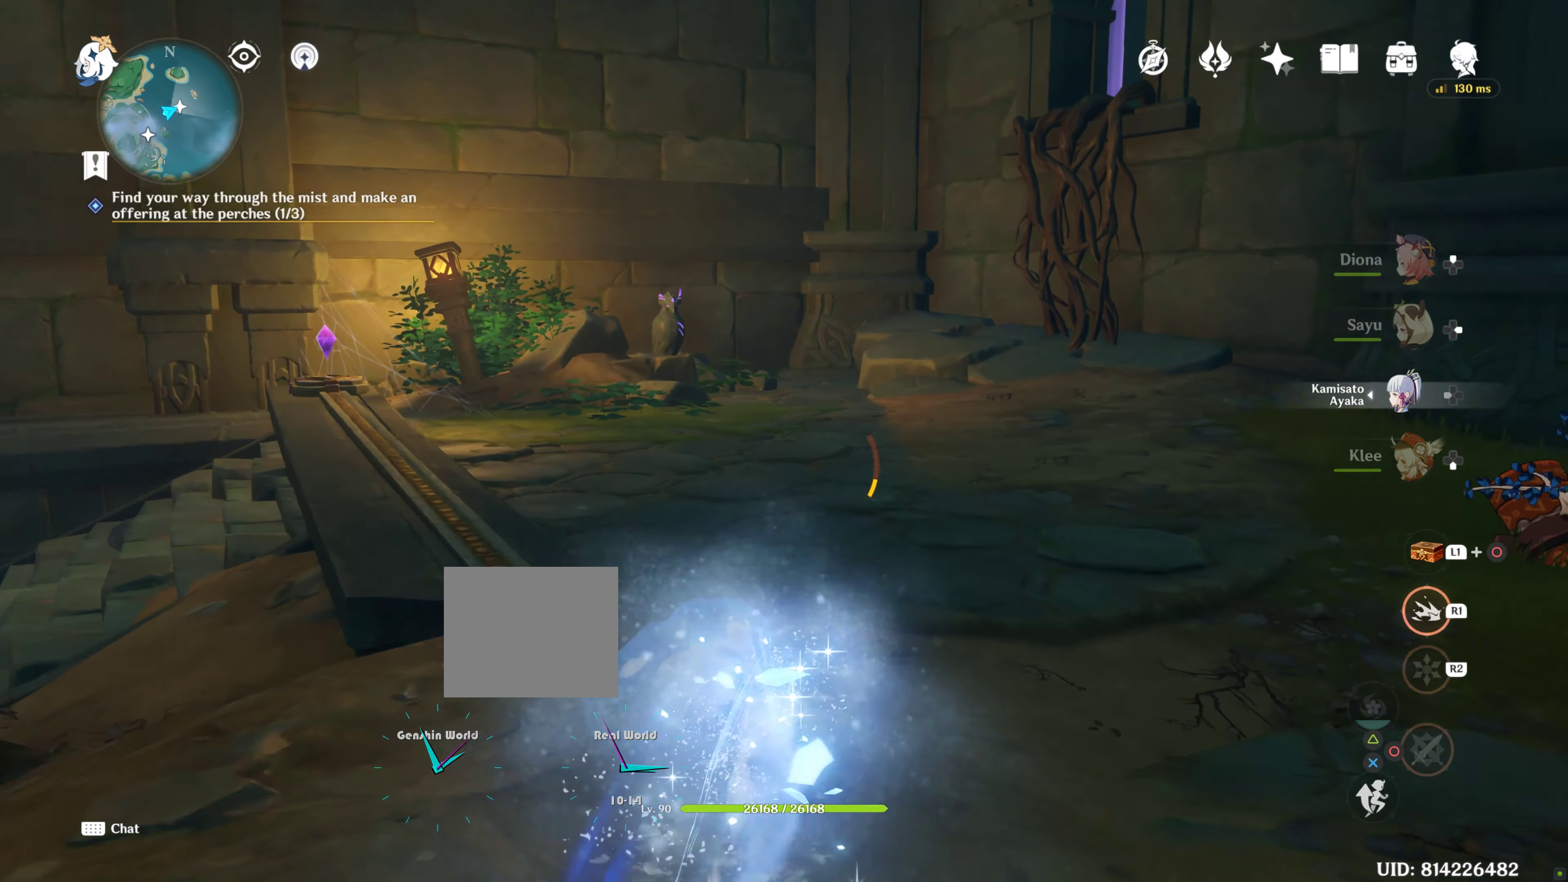
{"buttons": ["R1"], "left_stick": "up", "right_stick": "right", "events": [[50, "right_stick", "center"], [184, "R2", "down"], [467, "R2", "up"], [484, "right_stick", "right"]]}
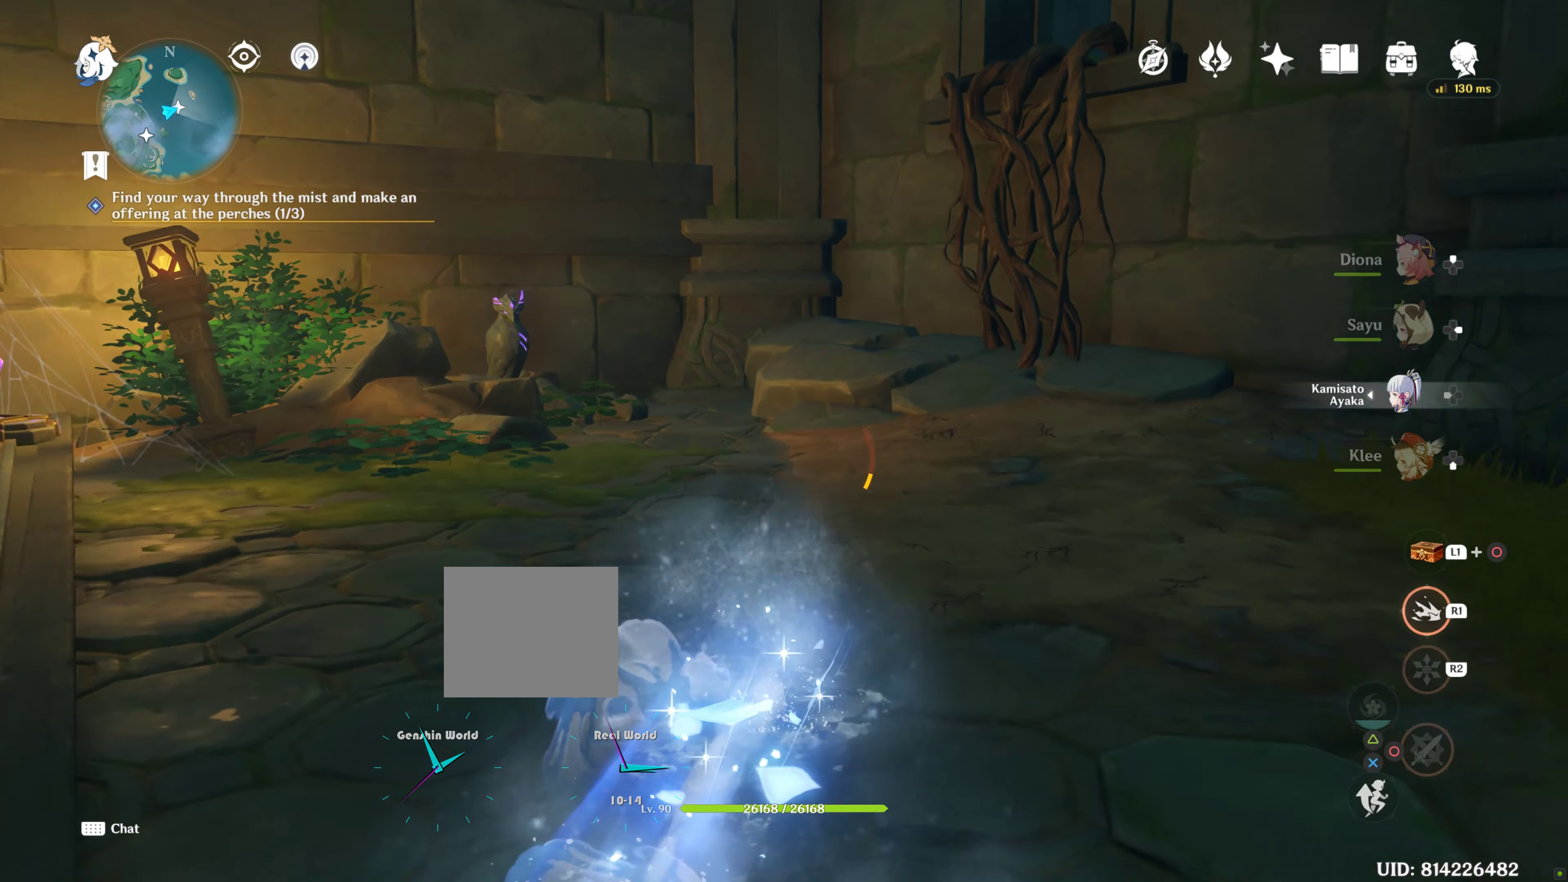
{"buttons": [], "left_stick": "up", "right_stick": "center"}
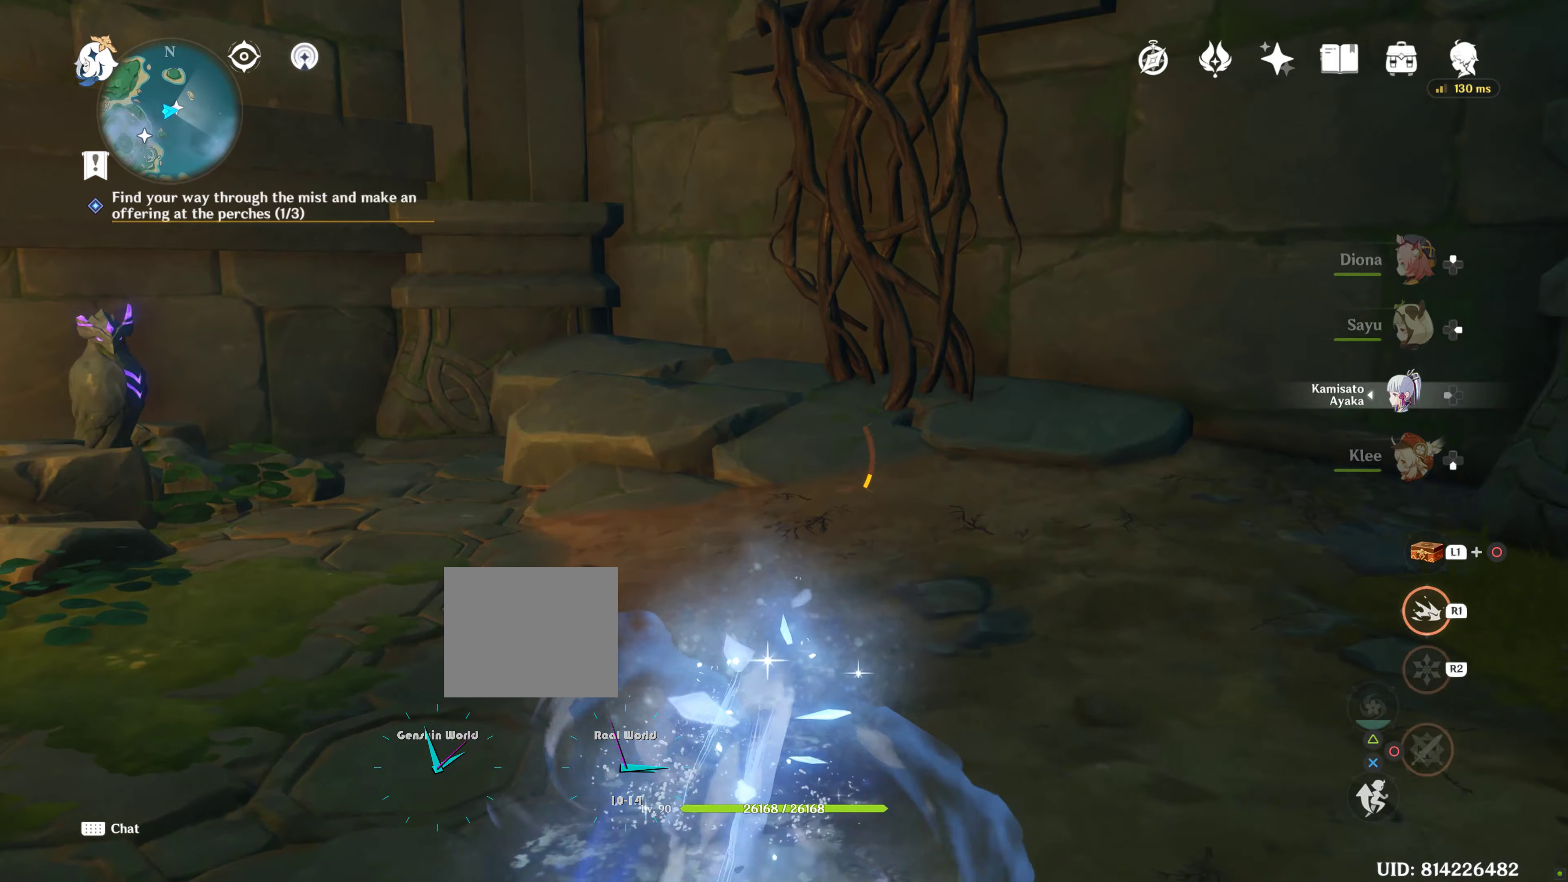
{"buttons": [], "left_stick": "up", "right_stick": "right", "events": [[450, "right_stick", "right"]]}
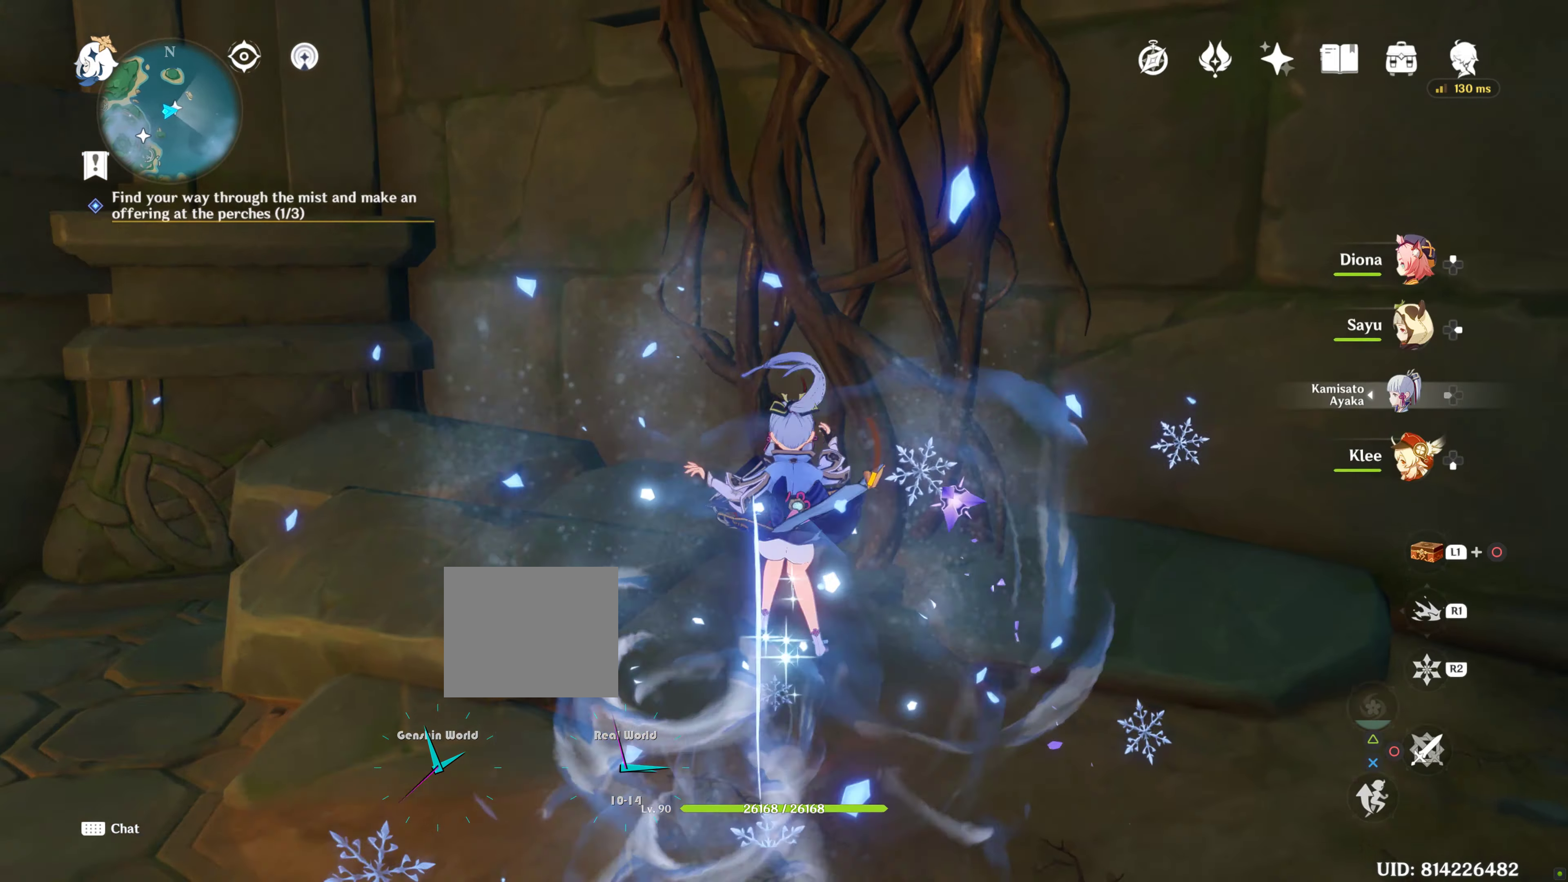
{"buttons": ["CROSS"], "left_stick": "up", "right_stick": "center", "events": [[66, "right_stick", "center"], [133, "L2", "down"], [166, "L2", "up"], [300, "CROSS", "down"], [366, "CROSS", "up"], [450, "CROSS", "down"]]}
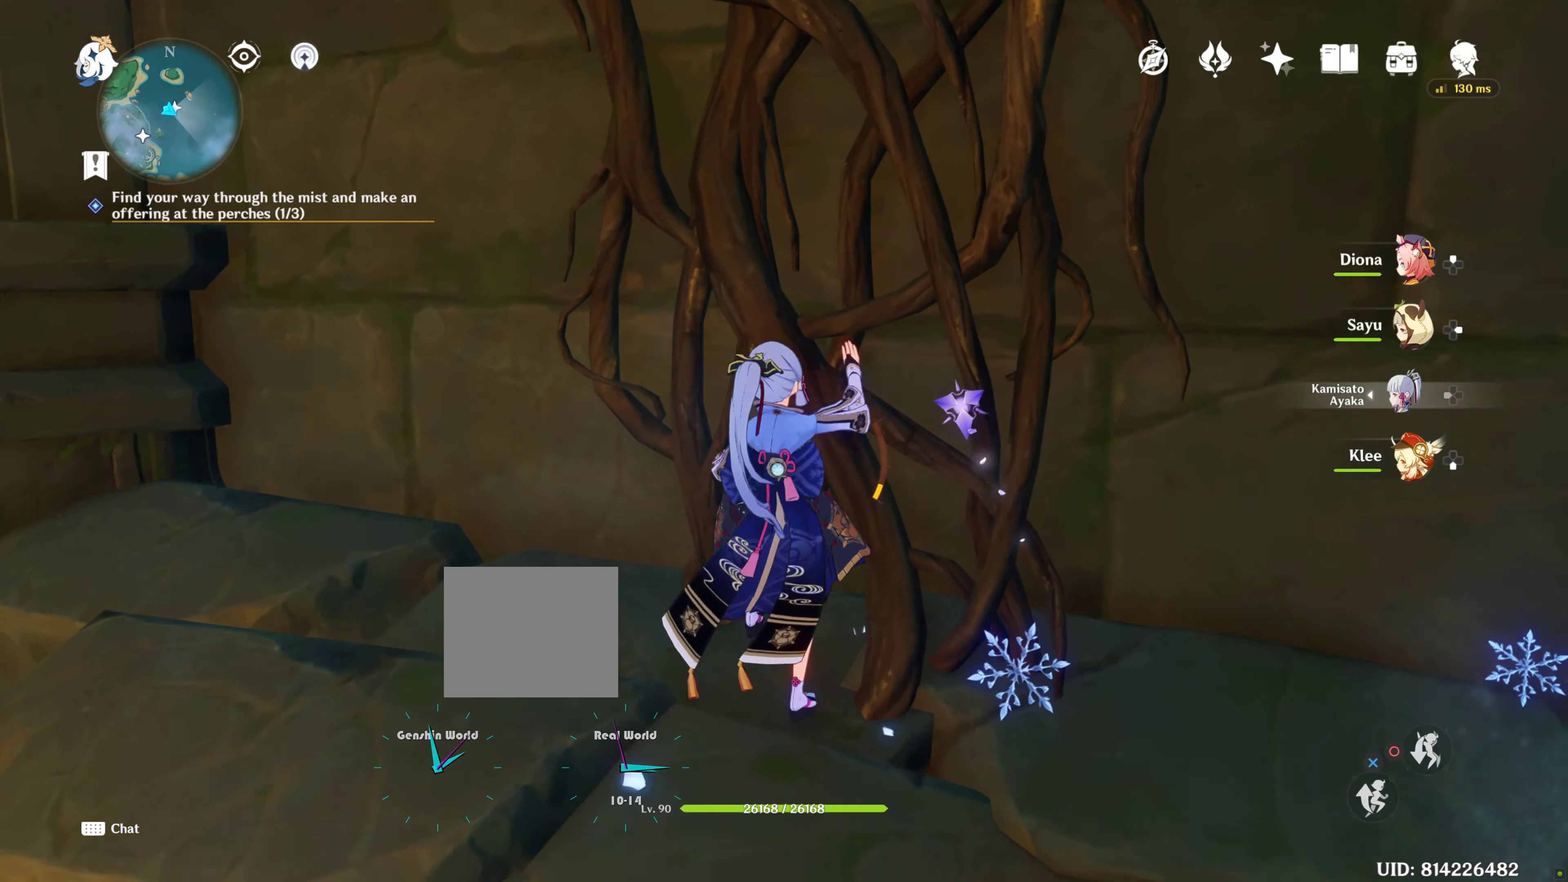
{"buttons": ["CROSS"], "left_stick": "up", "right_stick": "center", "events": [[33, "CROSS", "up"], [116, "CROSS", "down"], [216, "CROSS", "up"], [266, "CROSS", "down"], [366, "CROSS", "up"], [450, "CROSS", "down"]]}
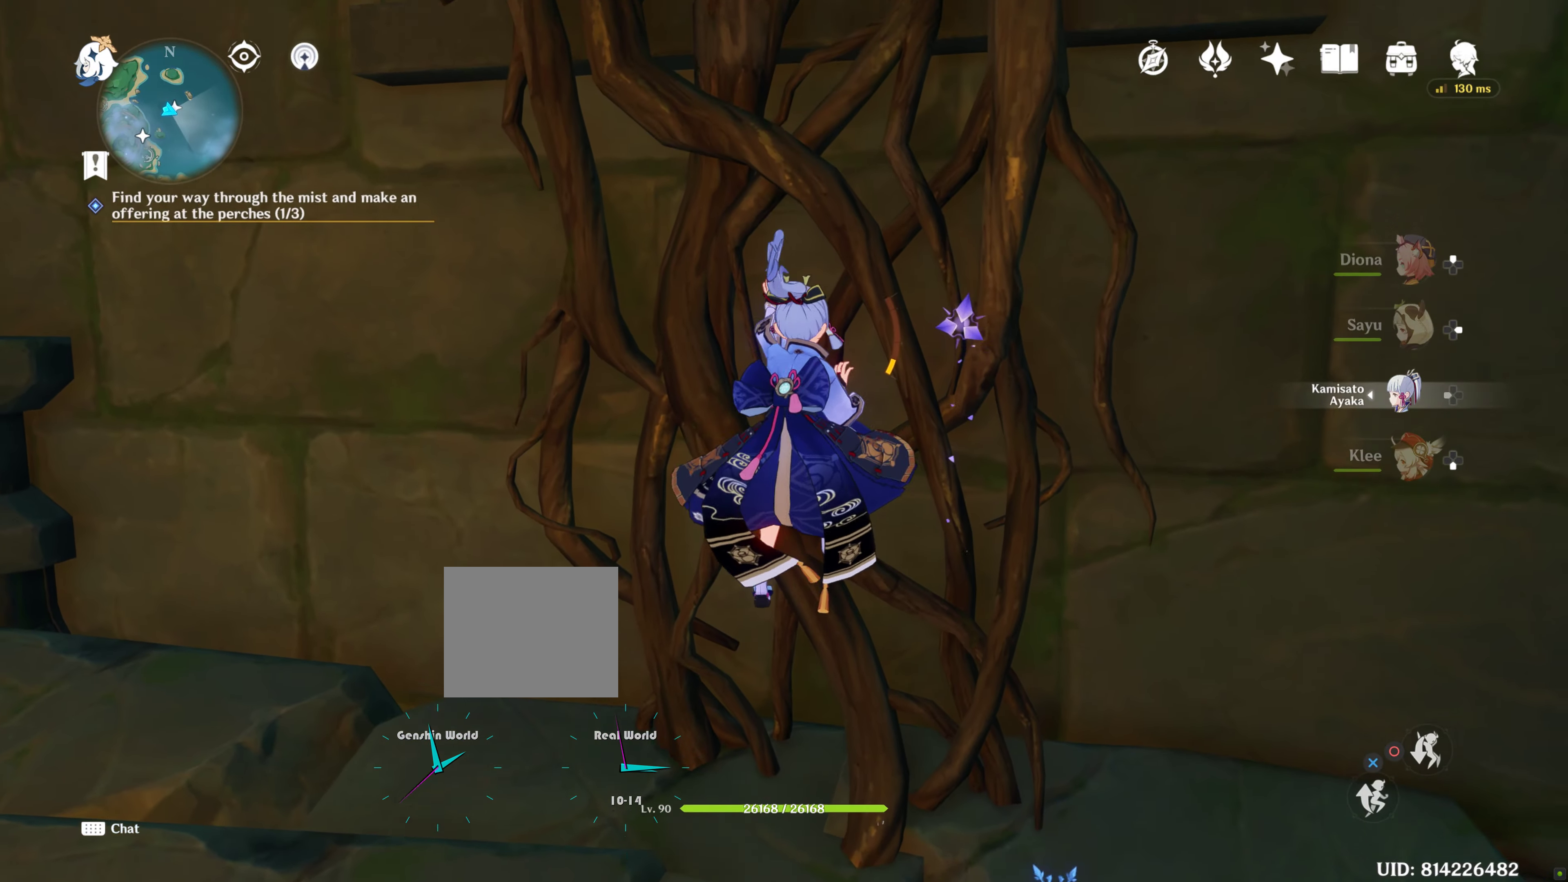
{"buttons": ["CROSS"], "left_stick": "up", "right_stick": "center", "events": [[16, "CROSS", "up"], [100, "CROSS", "down"], [200, "CROSS", "up"], [266, "CROSS", "down"], [366, "CROSS", "up"], [466, "CROSS", "down"]]}
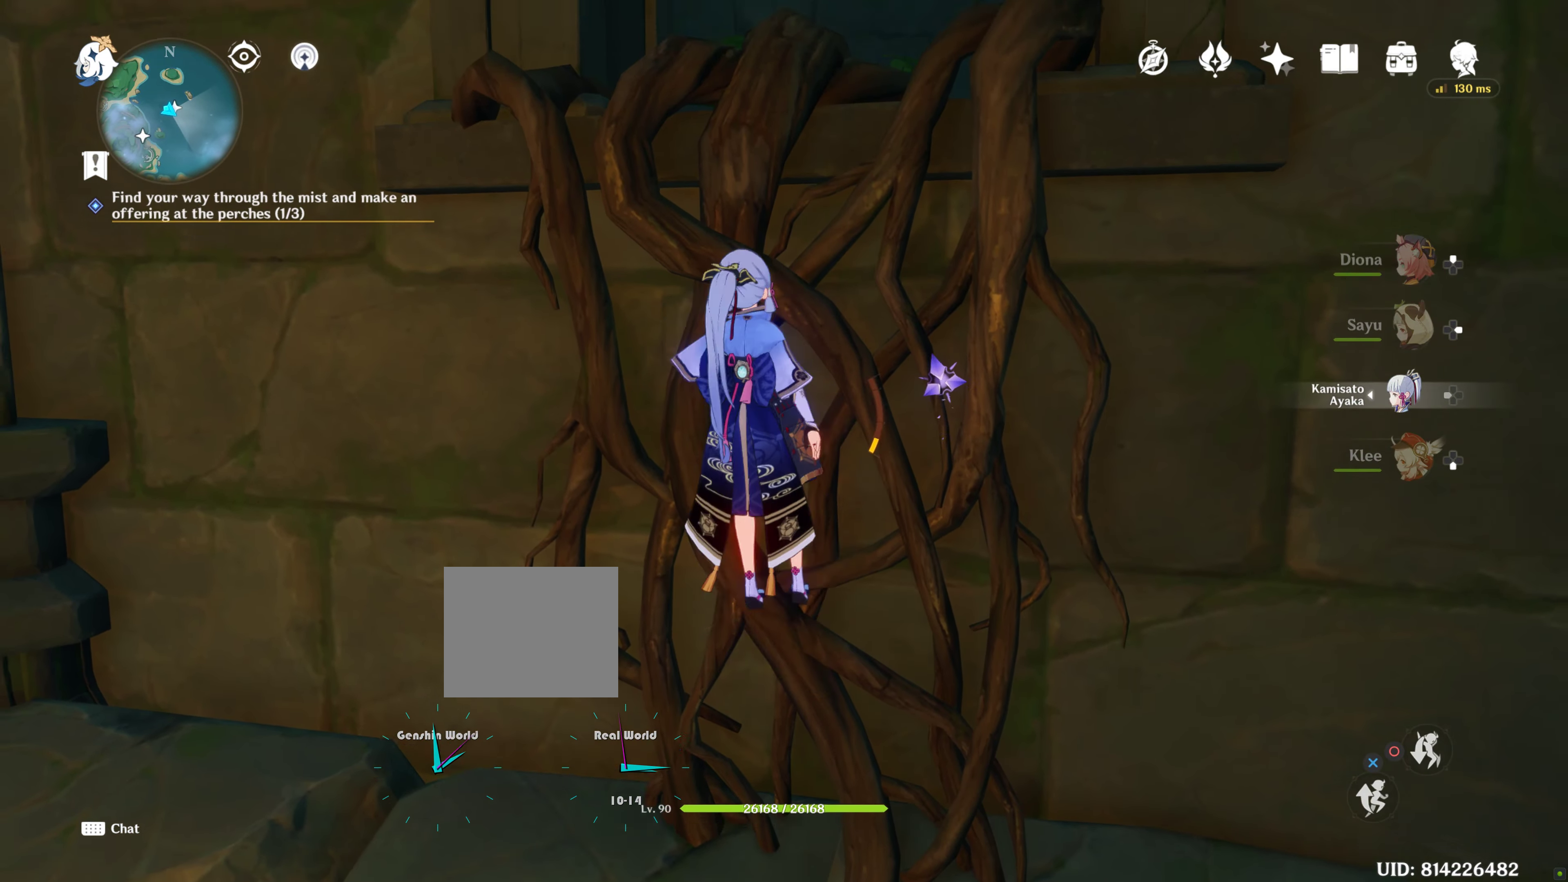
{"buttons": [], "left_stick": "up", "right_stick": "center", "events": [[33, "CROSS", "up"], [83, "CROSS", "down"], [200, "CROSS", "up"]]}
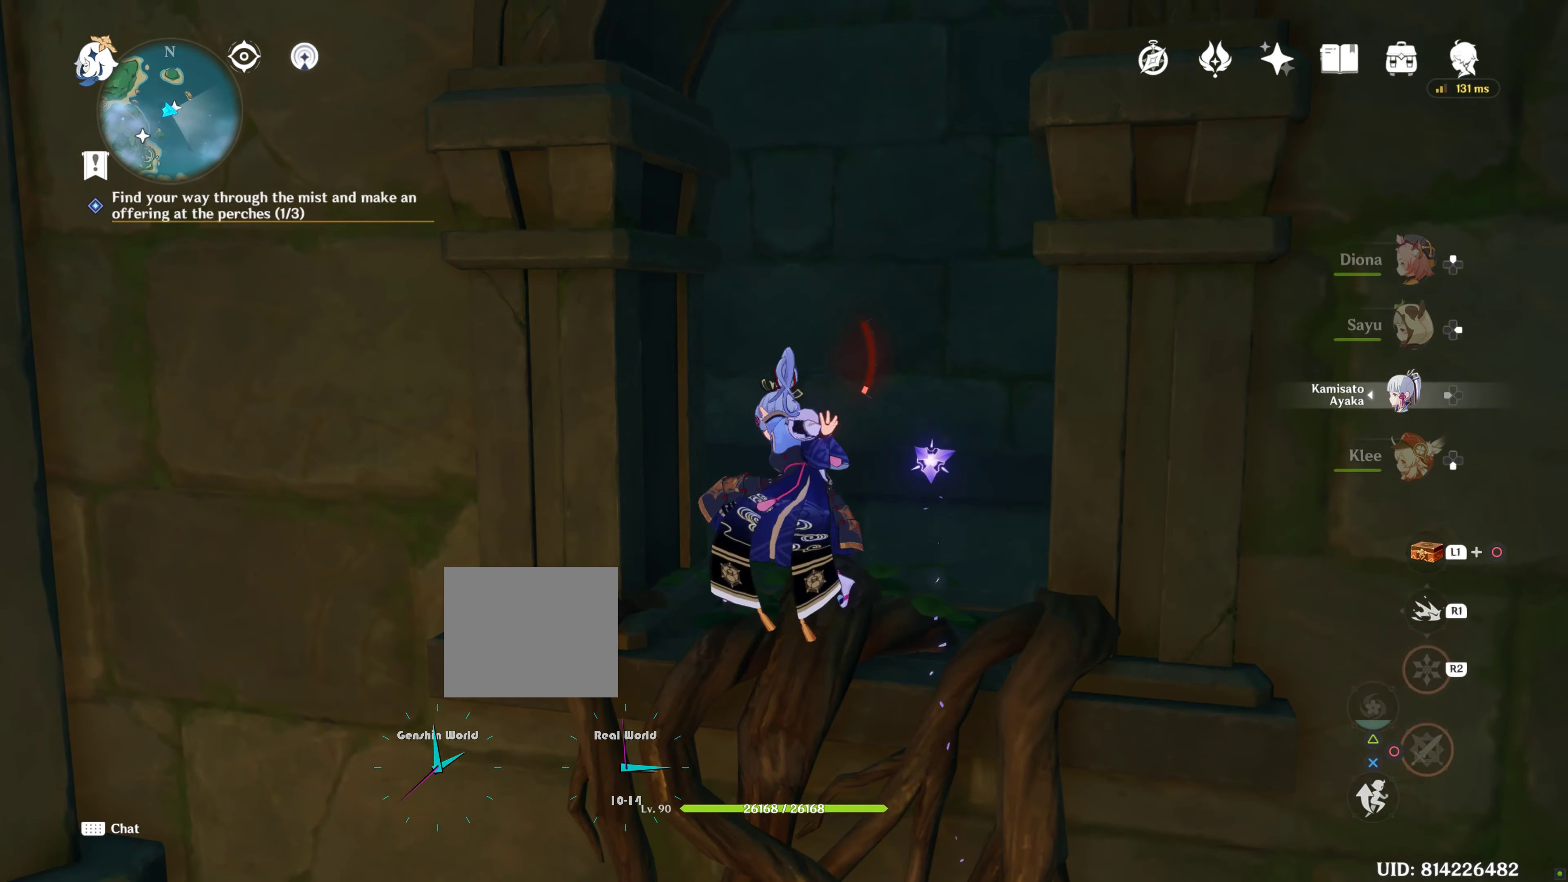
{"buttons": [], "left_stick": "up", "right_stick": "left", "events": [[66, "right_stick", "down-left"], [233, "right_stick", "center"], [483, "right_stick", "left"]]}
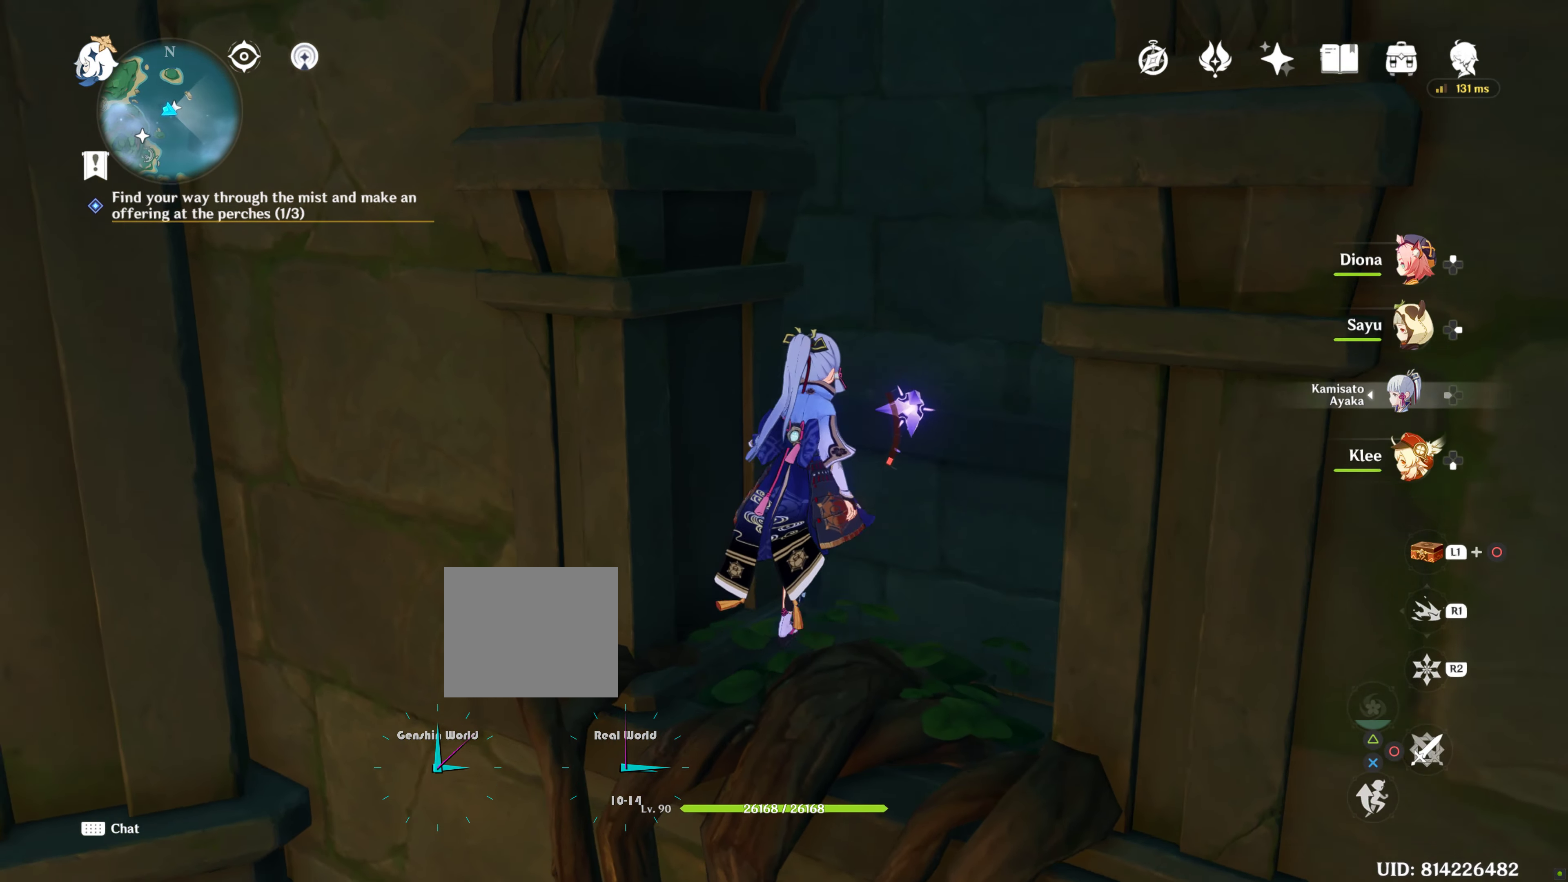
{"buttons": [], "left_stick": "up", "right_stick": "left", "events": [[116, "right_stick", "center"], [400, "right_stick", "left"], [416, "L2", "down"], [500, "L2", "up"]]}
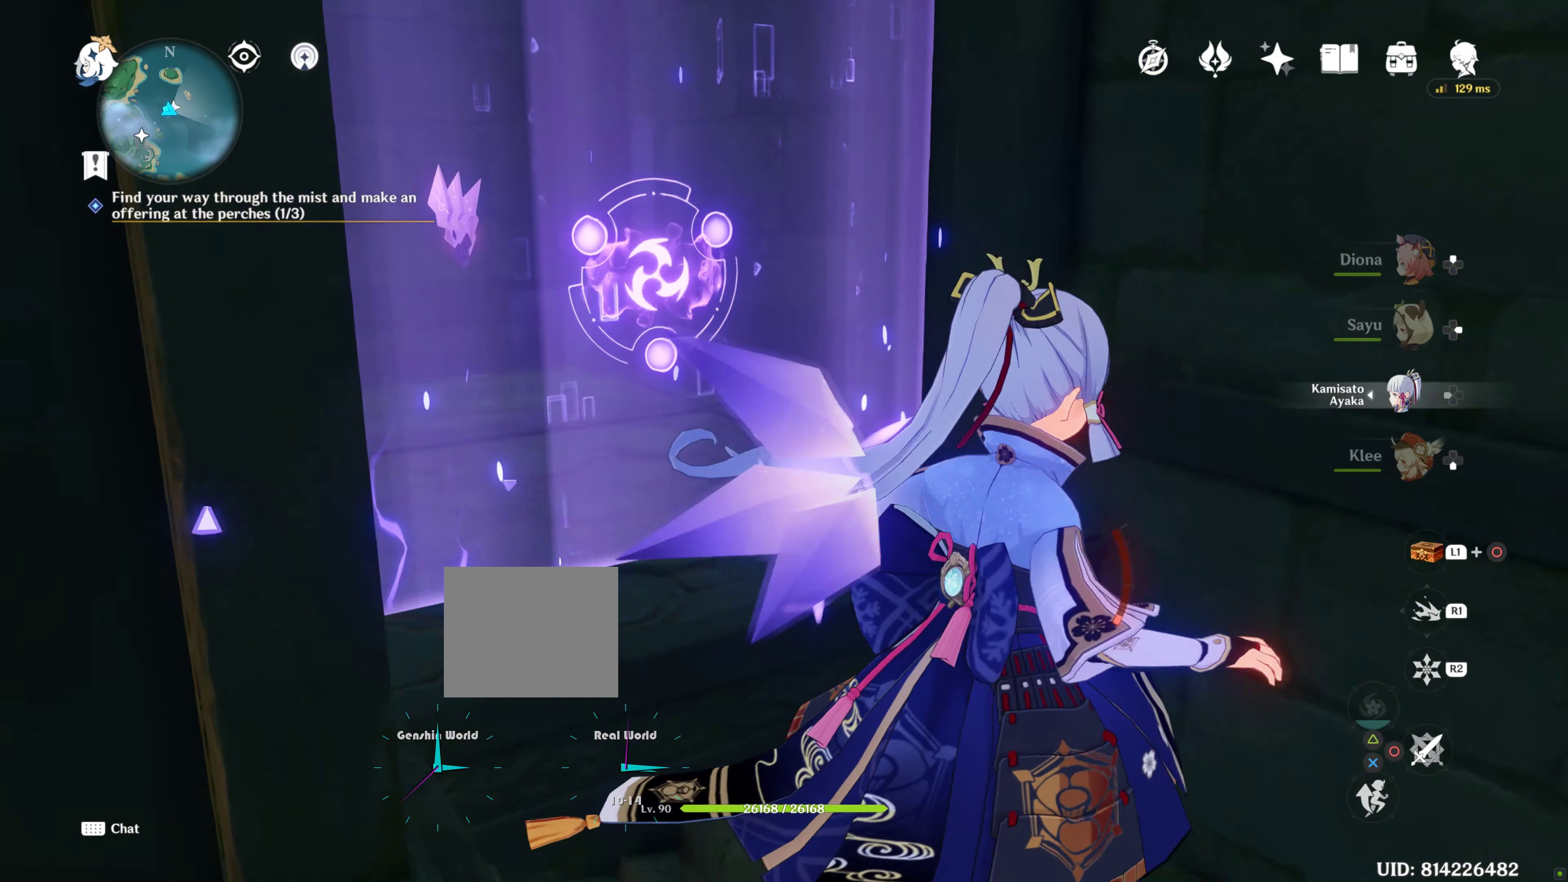
{"buttons": ["CROSS"], "left_stick": "up", "right_stick": "center", "events": [[16, "L2", "down"], [50, "L2", "up"], [116, "right_stick", "center"], [200, "CROSS", "down"], [350, "CROSS", "up"], [400, "CROSS", "down"]]}
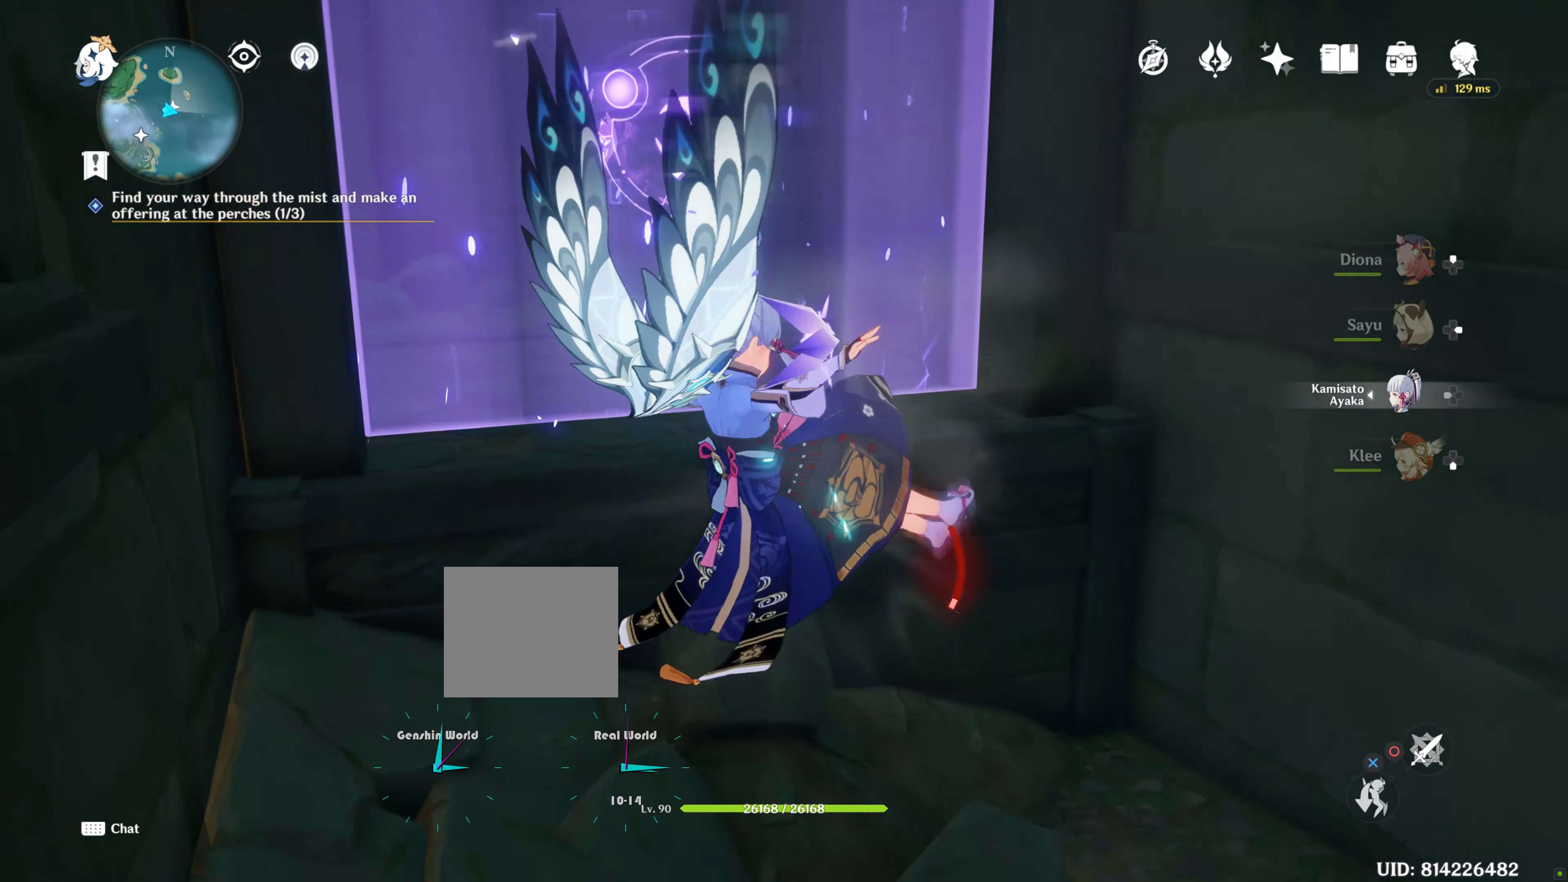
{"buttons": [], "left_stick": "up", "right_stick": "center", "events": [[33, "CROSS", "up"]]}